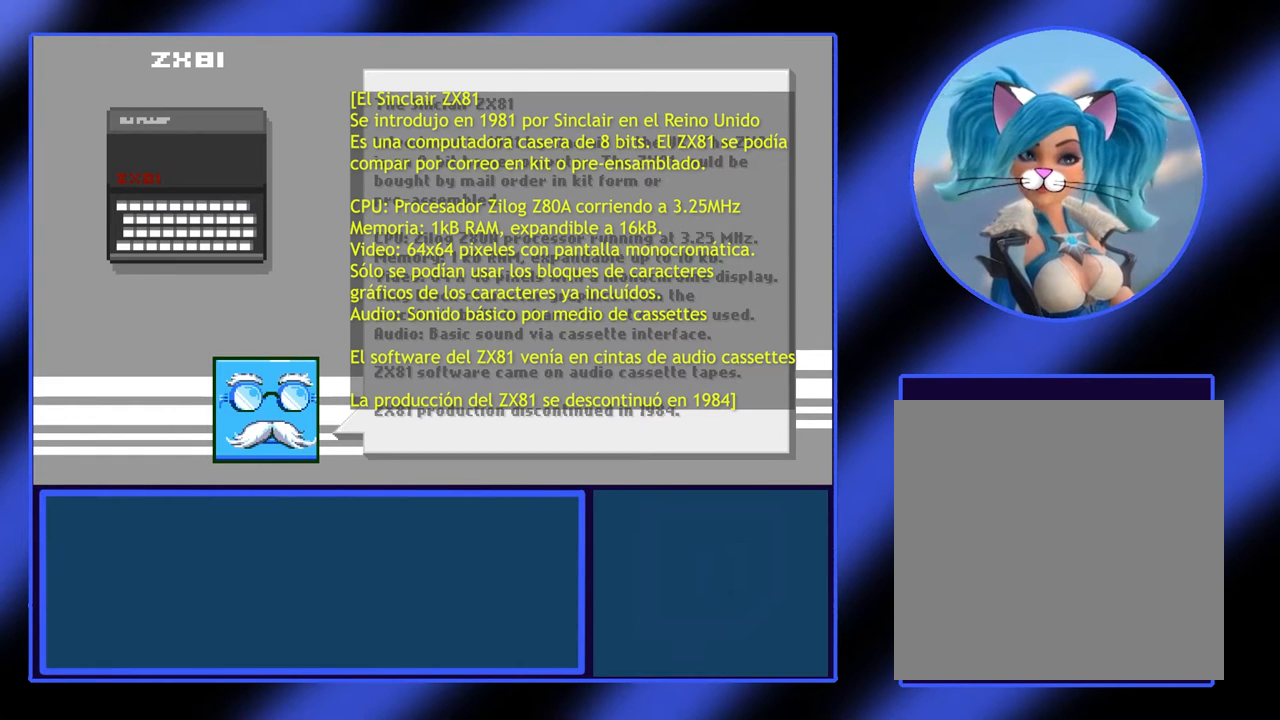
Gameplay with a controller (Xbox layout); each line is a JSON object with the inputs held at the frame after it. "events" lists button and stick changes between this image and that frame as [ms after this image, input, new state], when the widget could be followed in between. Not read: L3 R3 TOUCHPAD other_buttons right_stick.
{"buttons": [], "left_stick": "center", "events": [[333, "A", "down"], [433, "A", "up"]]}
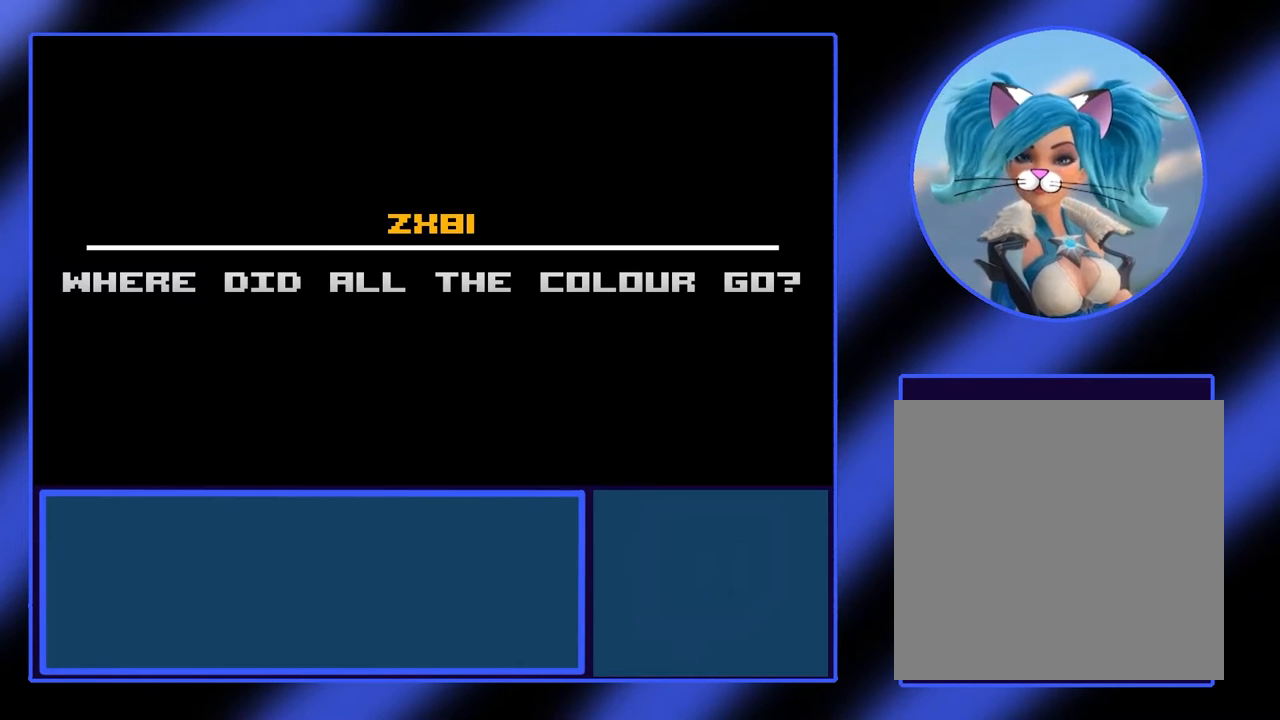
{"buttons": [], "left_stick": "center", "events": []}
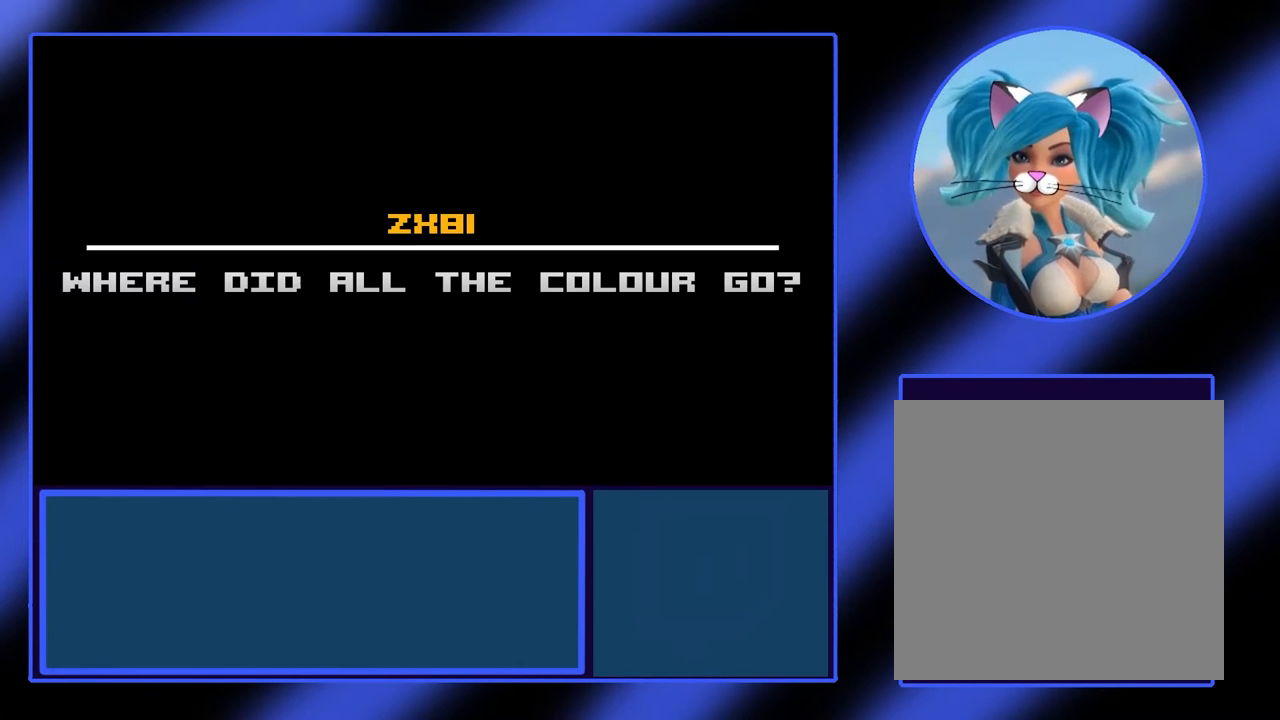
{"buttons": [], "left_stick": "center", "events": []}
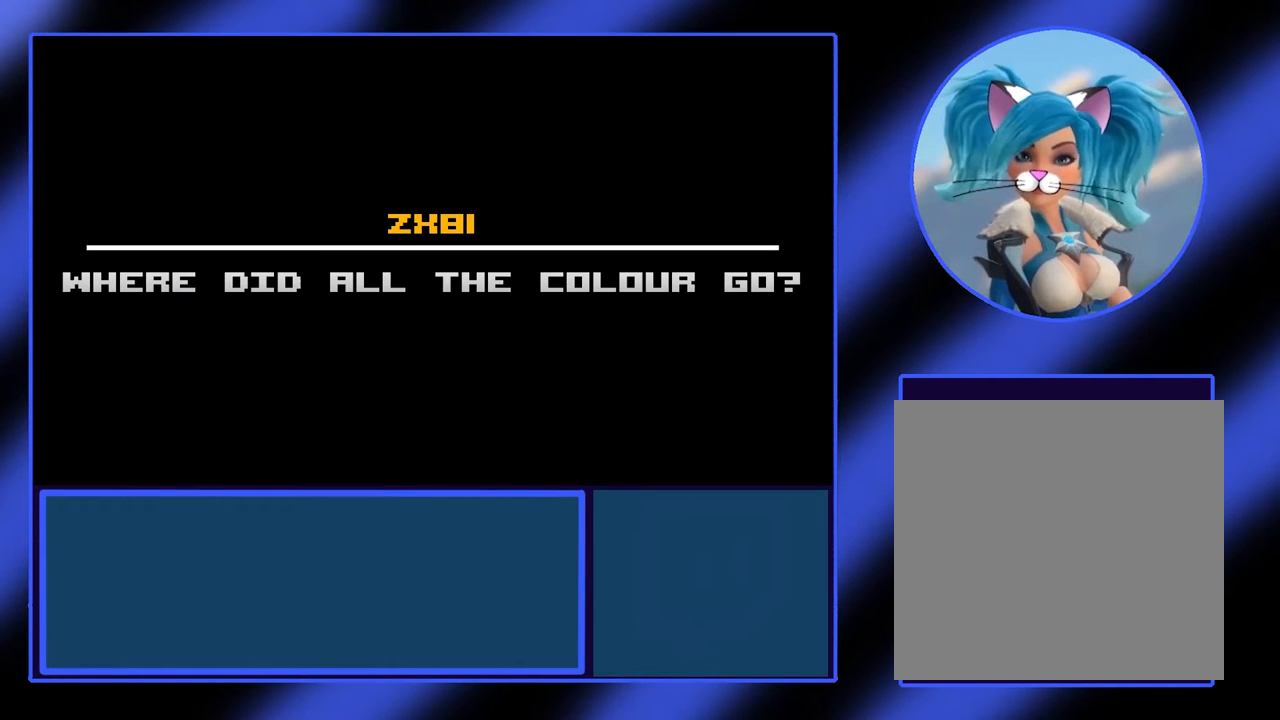
{"buttons": [], "left_stick": "center", "events": []}
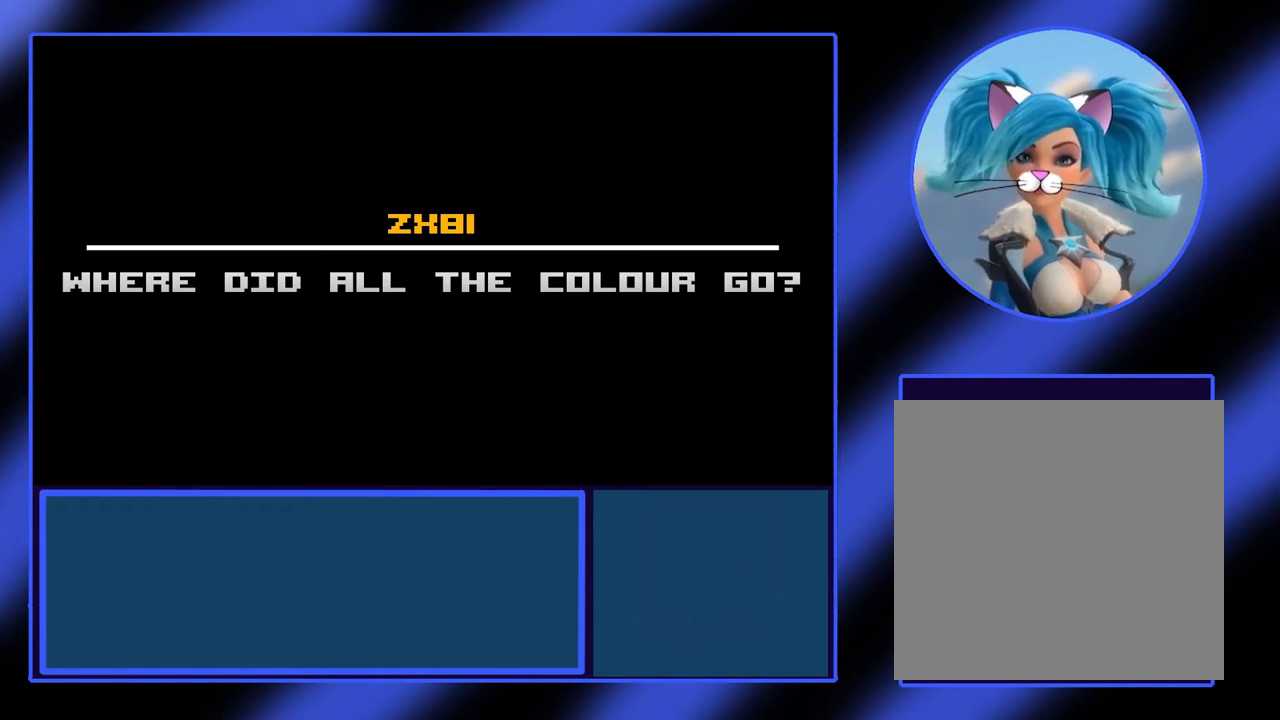
{"buttons": [], "left_stick": "center", "events": []}
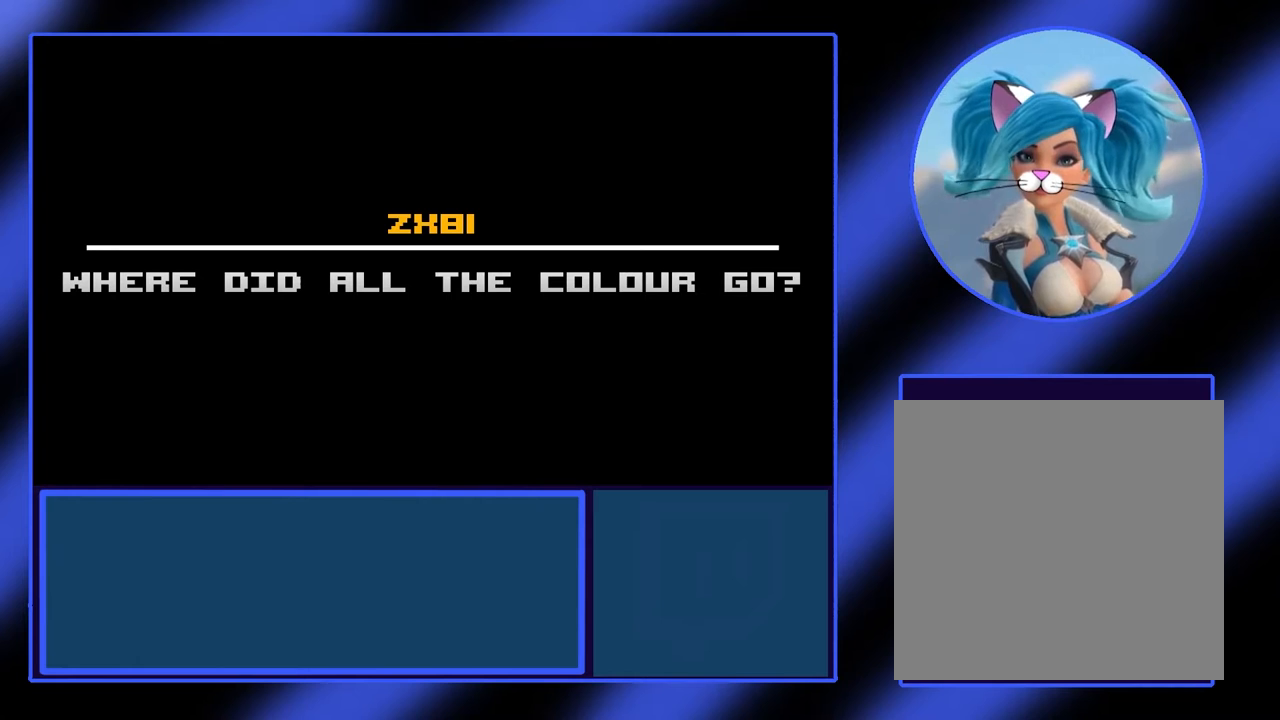
{"buttons": [], "left_stick": "center", "events": []}
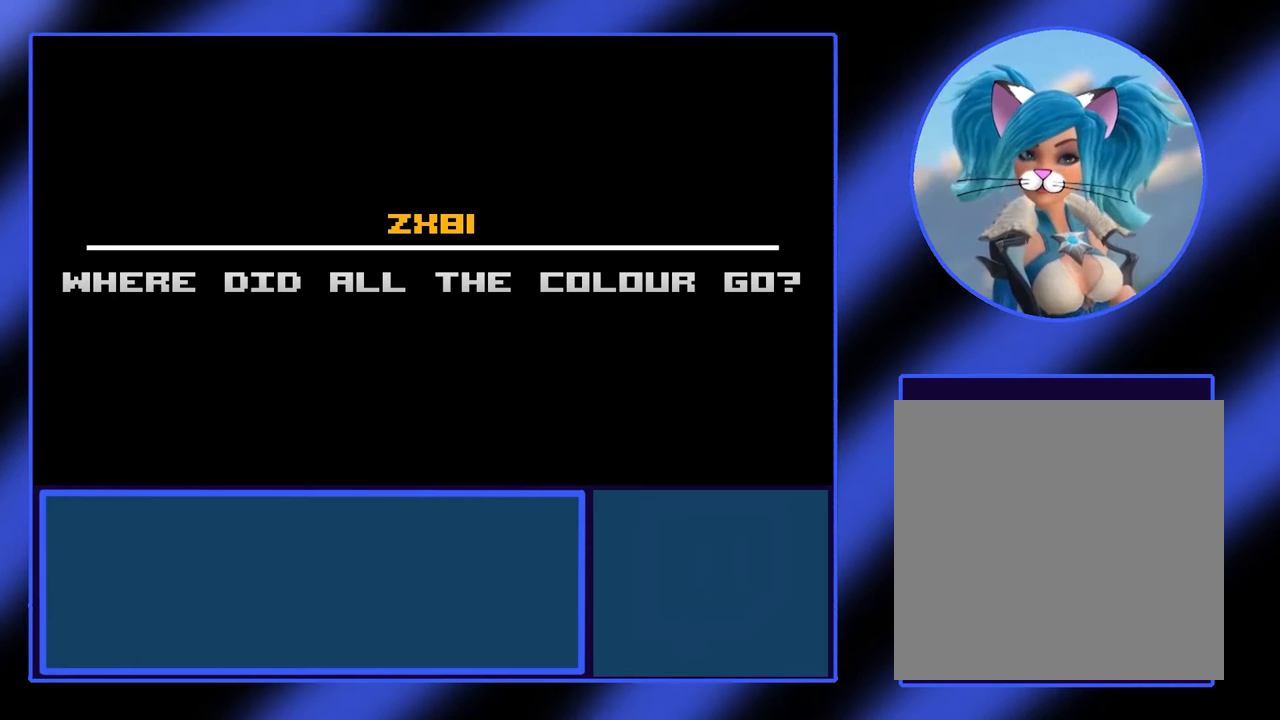
{"buttons": [], "left_stick": "center", "events": []}
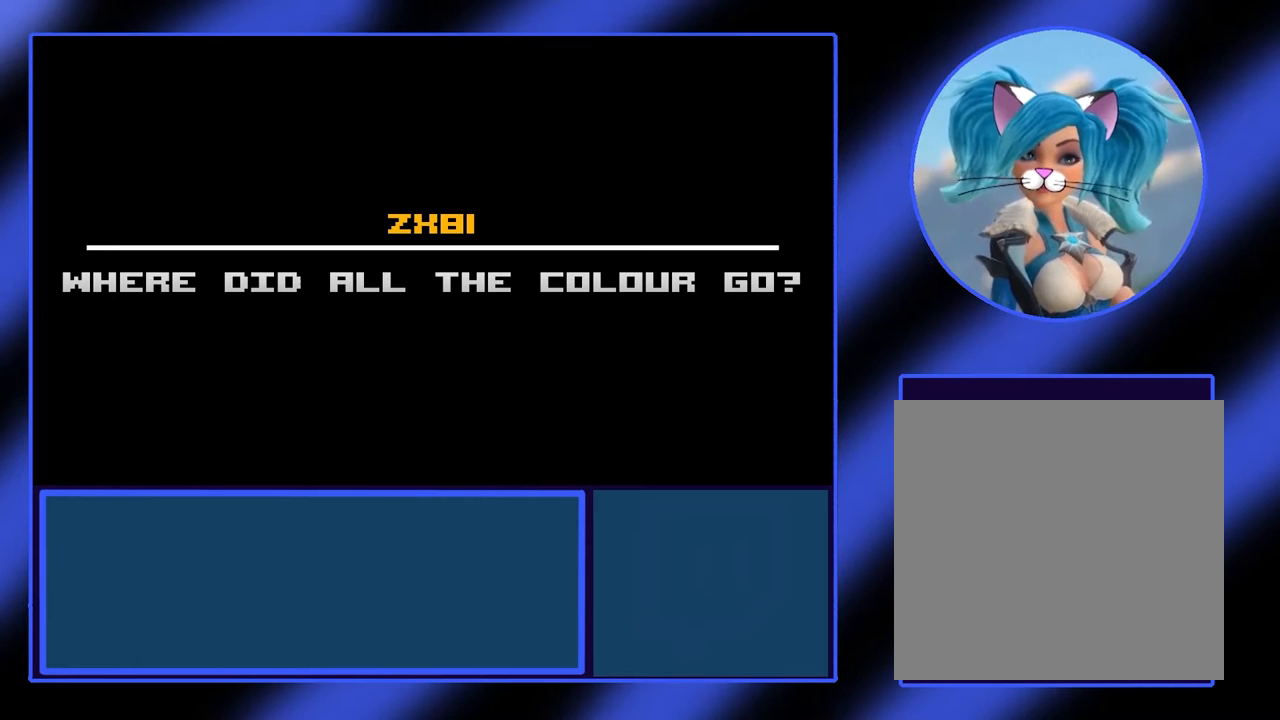
{"buttons": [], "left_stick": "center", "events": [[200, "A", "down"], [367, "A", "up"]]}
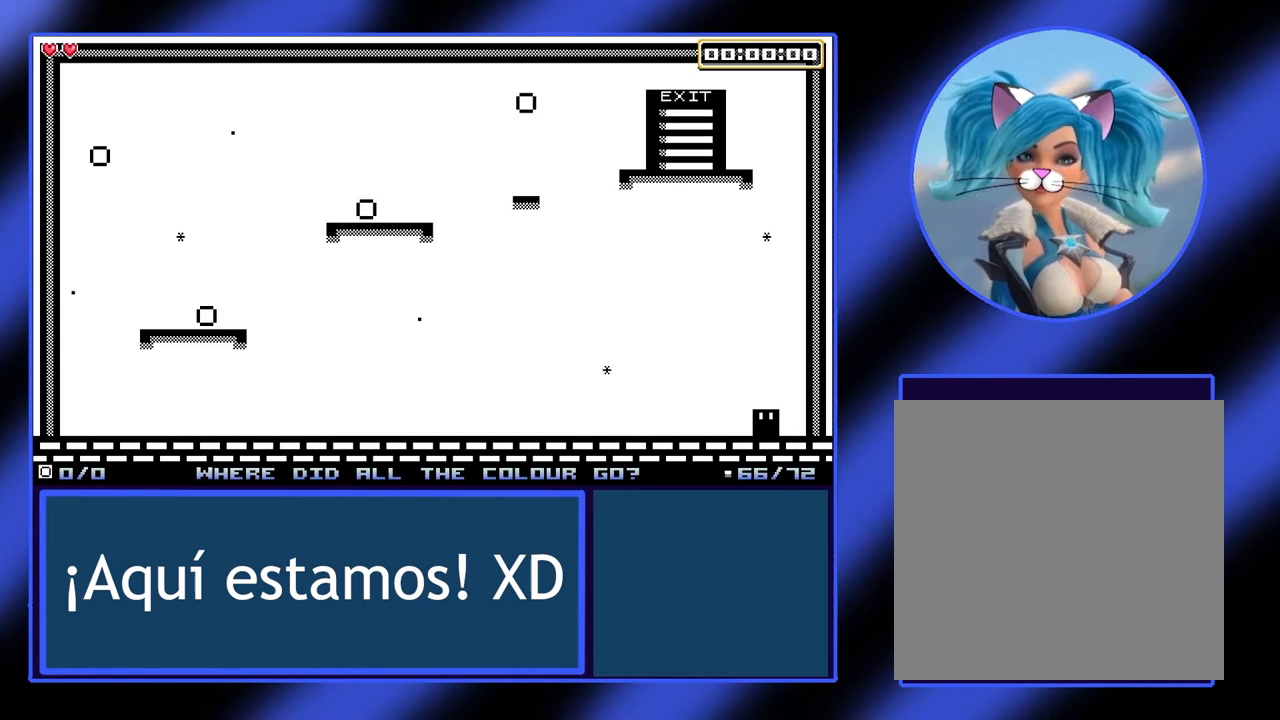
{"buttons": [], "left_stick": "center", "events": []}
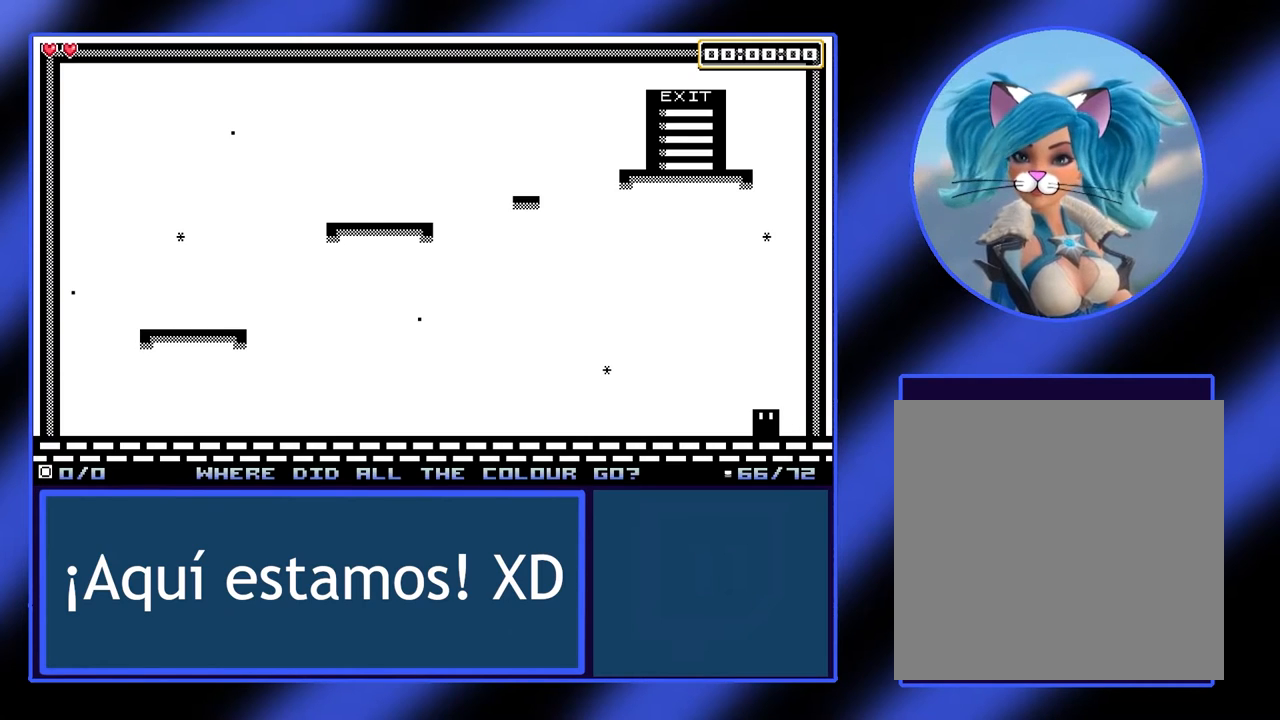
{"buttons": [], "left_stick": "center", "events": []}
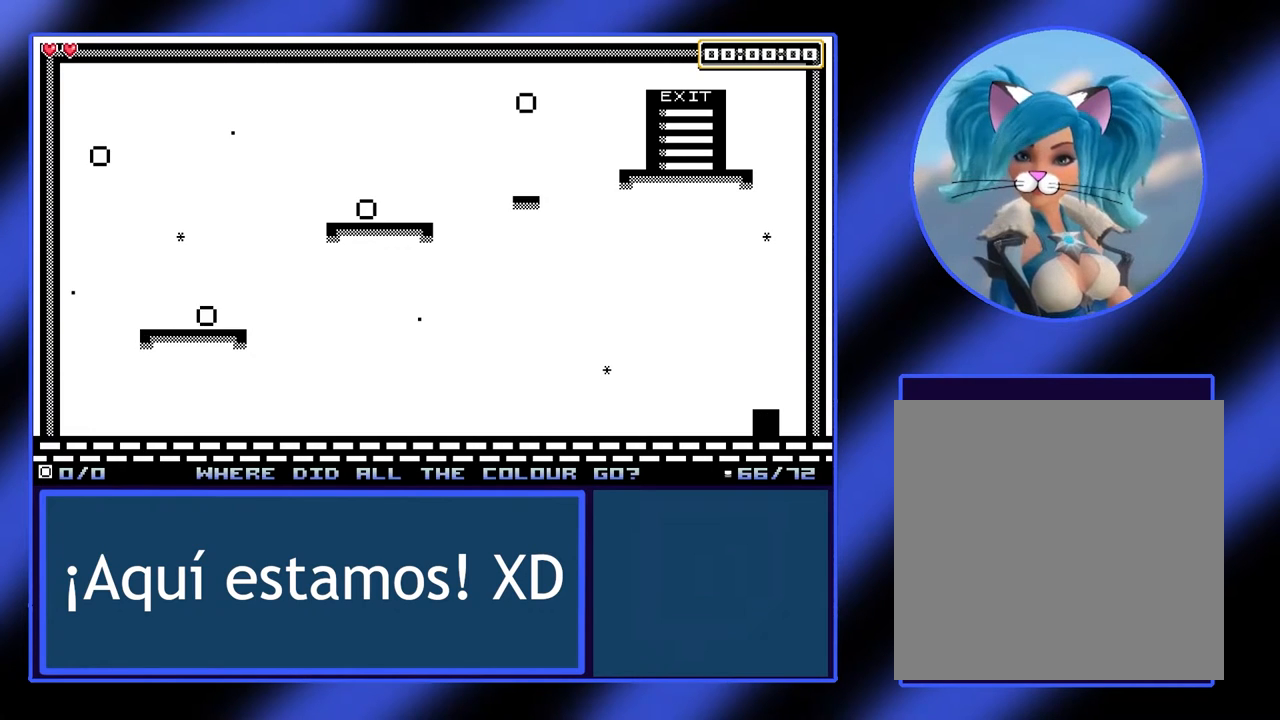
{"buttons": [], "left_stick": "center", "events": [[67, "left_stick", "left"], [267, "left_stick", "center"]]}
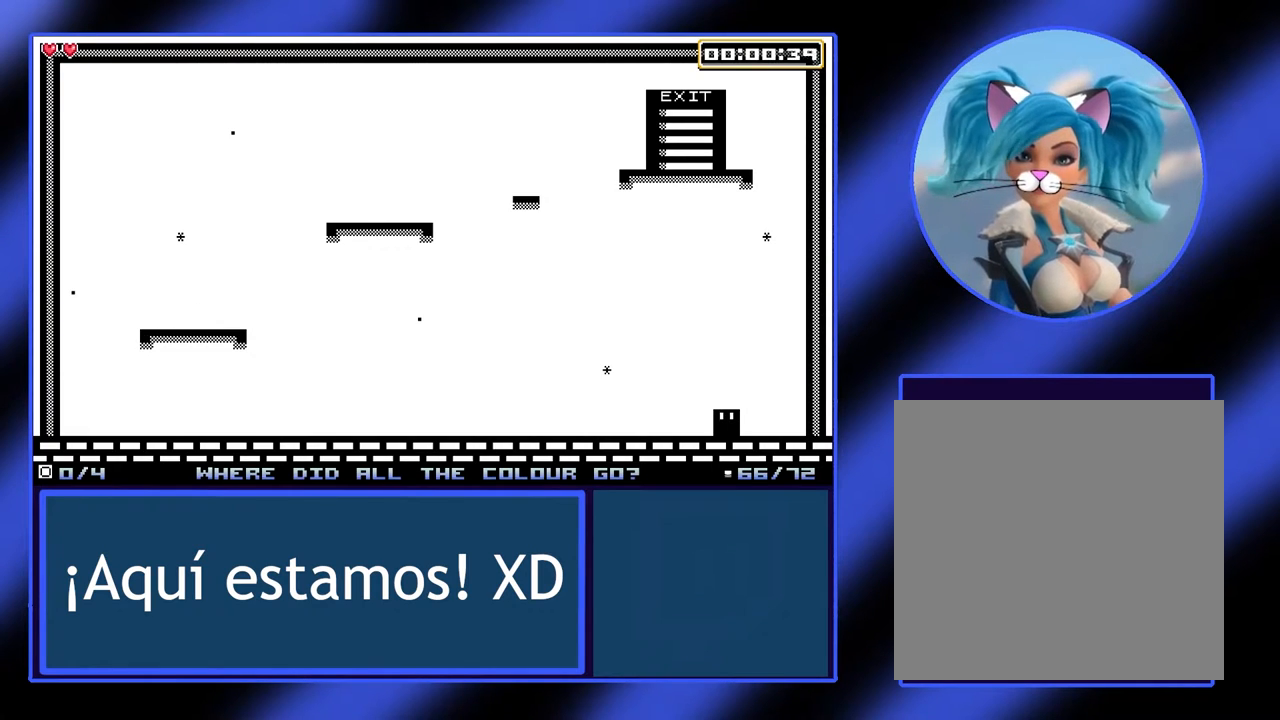
{"buttons": [], "left_stick": "left", "events": [[433, "left_stick", "left"]]}
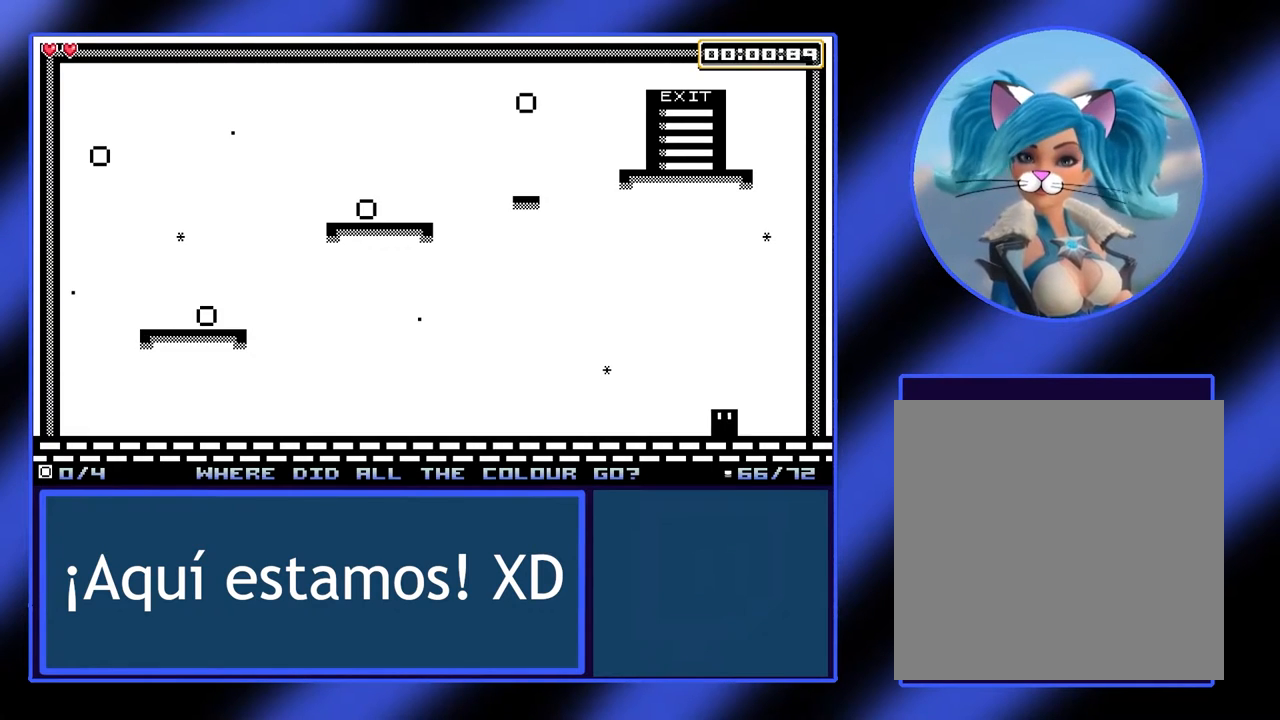
{"buttons": [], "left_stick": "left", "events": [[233, "A", "down"], [367, "A", "up"]]}
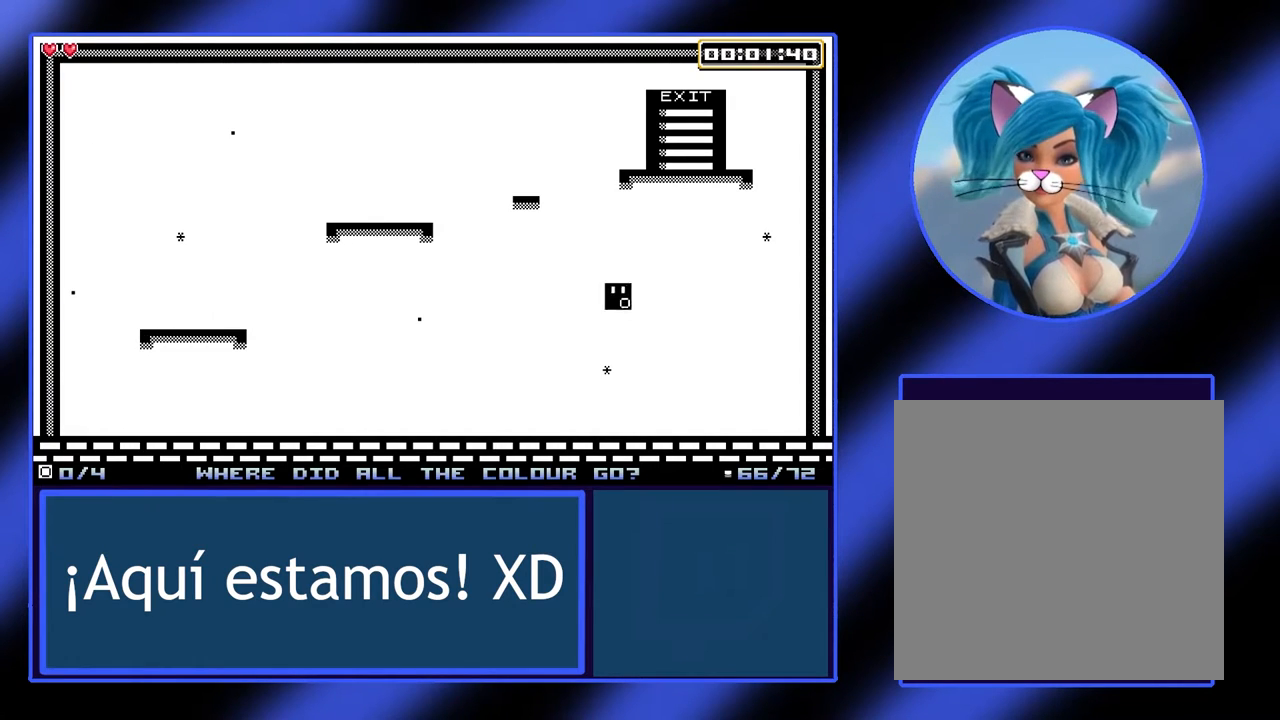
{"buttons": [], "left_stick": "left", "events": []}
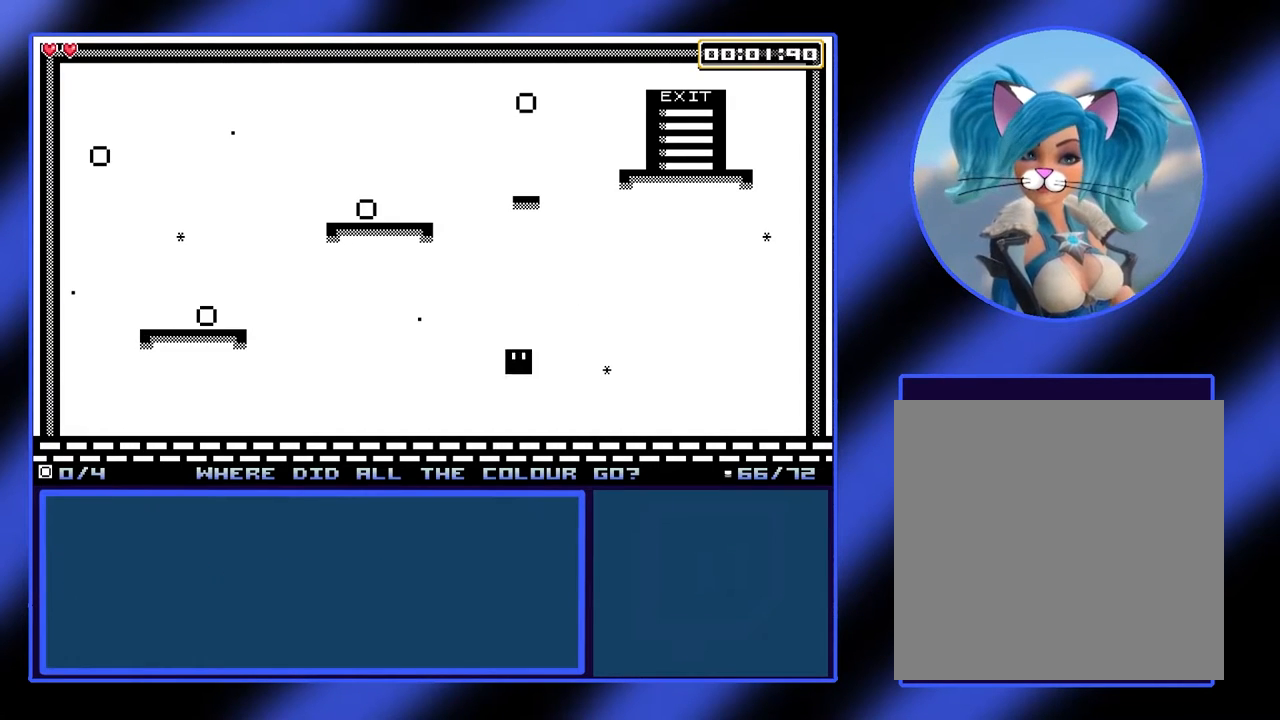
{"buttons": [], "left_stick": "left", "events": [[233, "A", "down"], [367, "A", "up"]]}
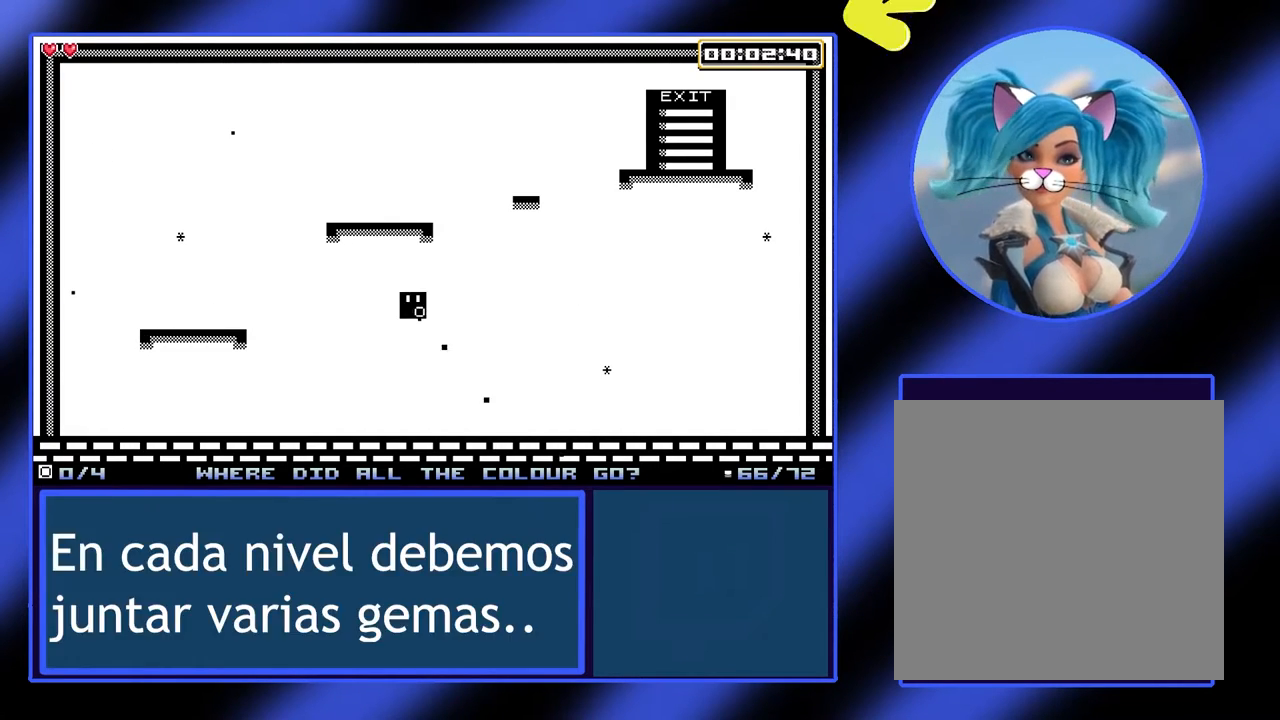
{"buttons": [], "left_stick": "left", "events": []}
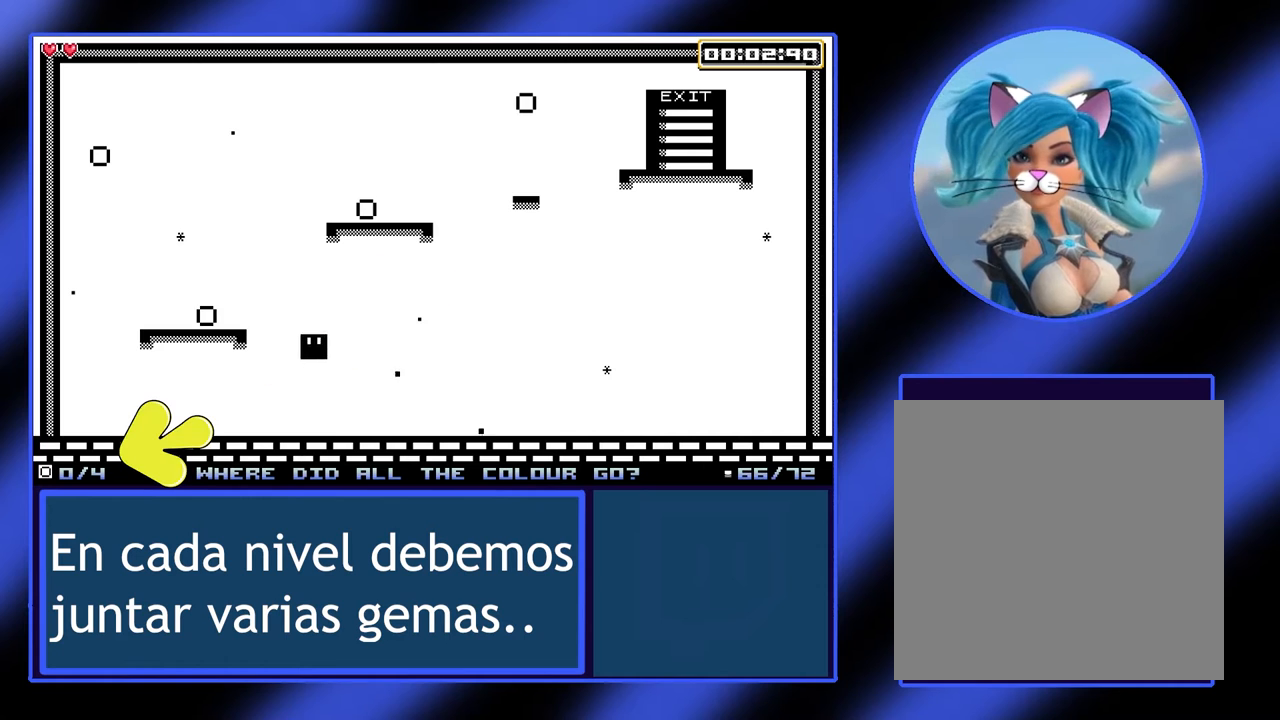
{"buttons": [], "left_stick": "left", "events": [[133, "left_stick", "center"], [267, "A", "down"], [433, "A", "up"], [500, "left_stick", "left"]]}
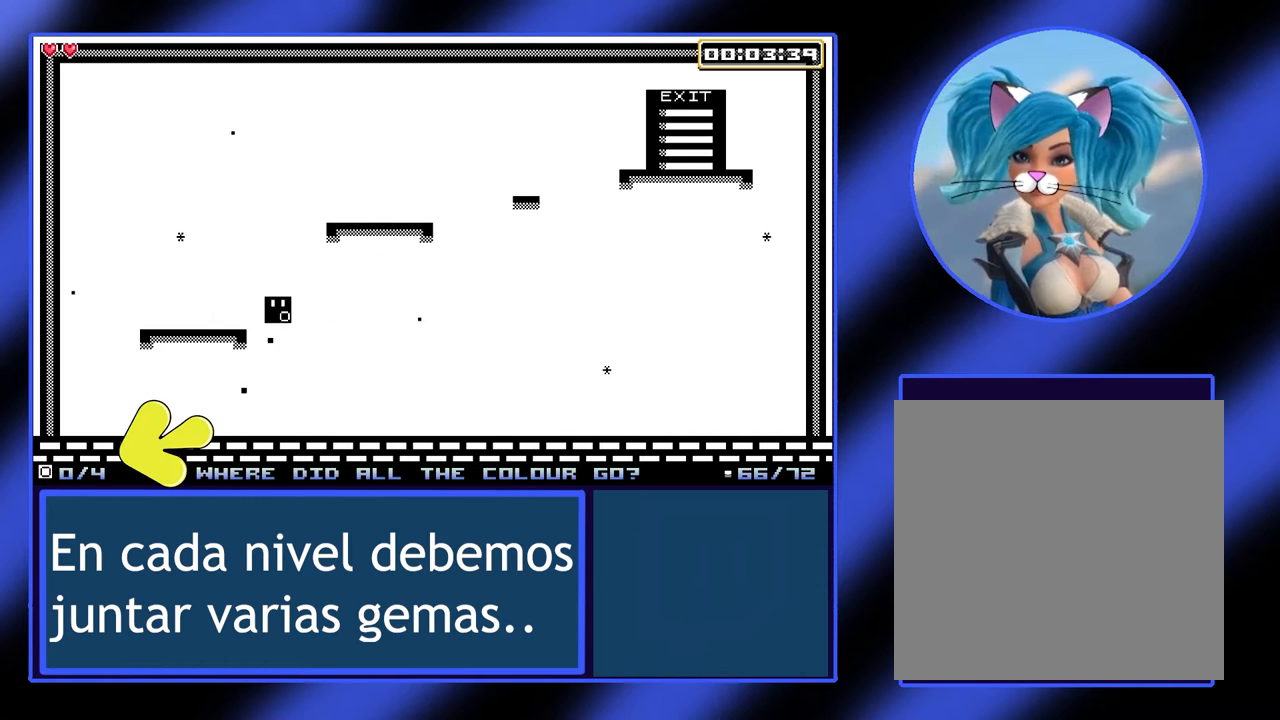
{"buttons": [], "left_stick": "left", "events": []}
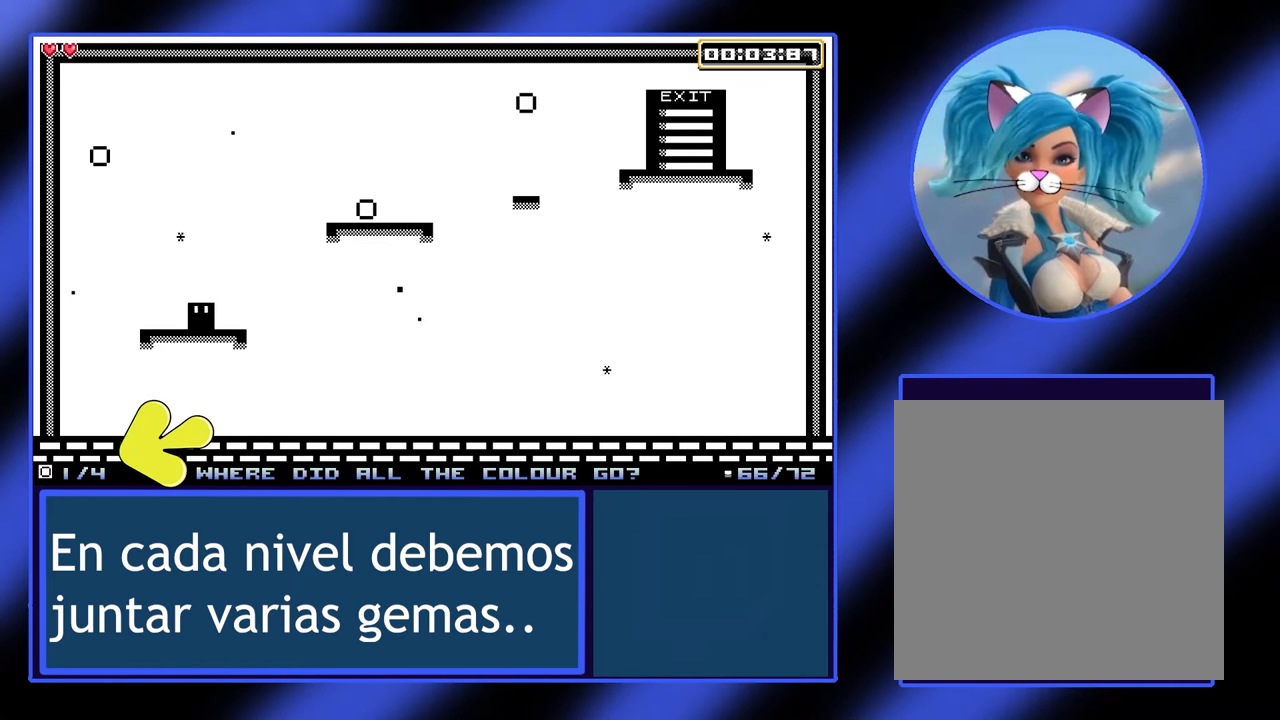
{"buttons": [], "left_stick": "center", "events": [[33, "A", "down"], [400, "left_stick", "center"], [433, "A", "up"]]}
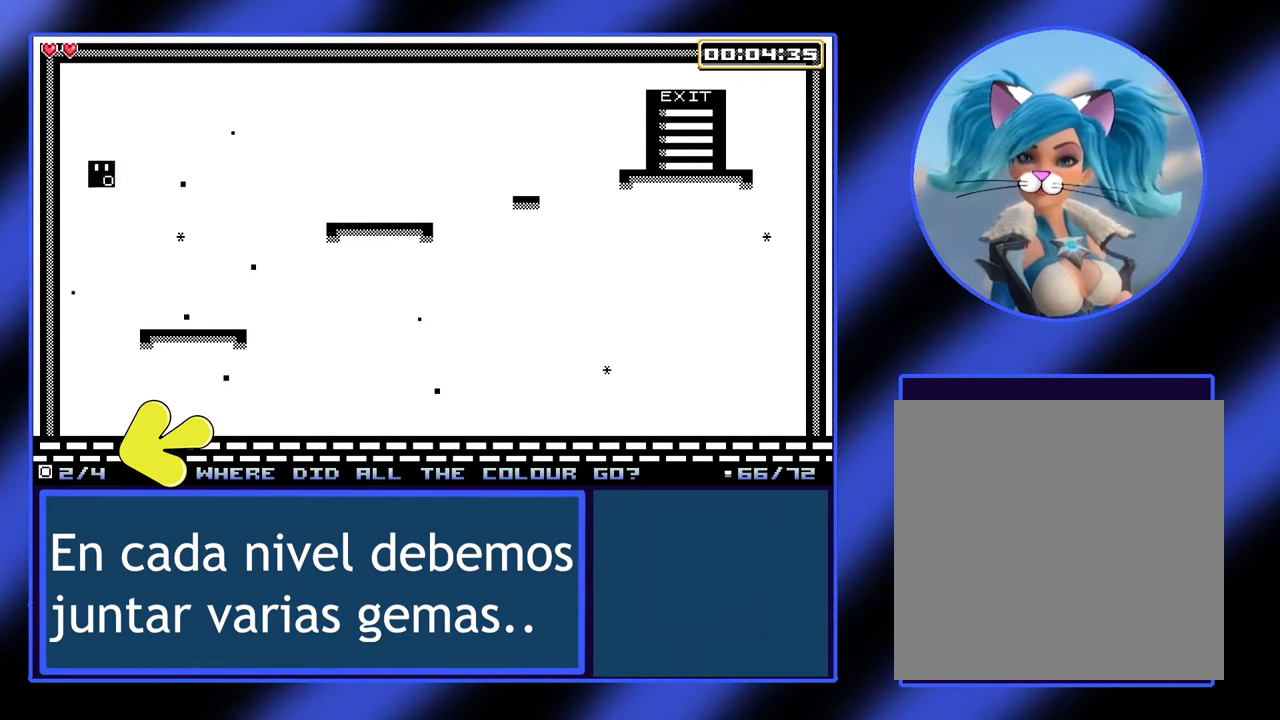
{"buttons": [], "left_stick": "right", "events": [[67, "left_stick", "right"]]}
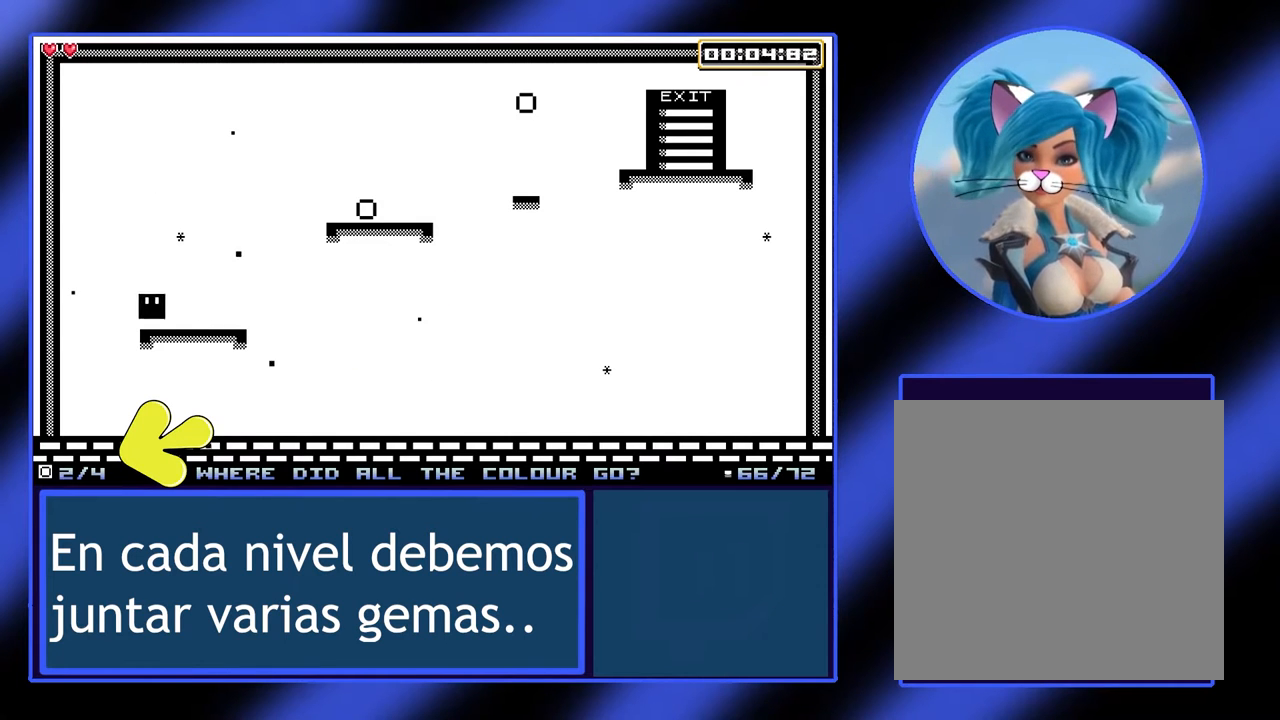
{"buttons": ["A"], "left_stick": "right", "events": [[133, "A", "down"]]}
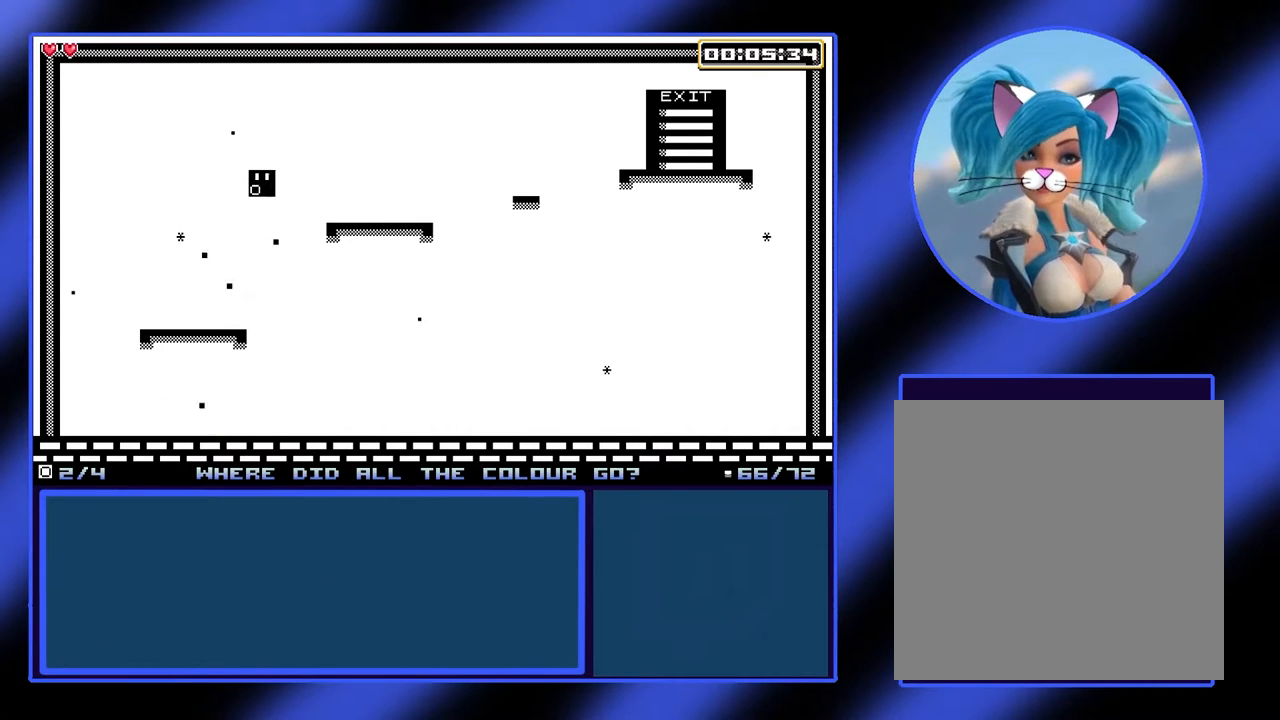
{"buttons": [], "left_stick": "right", "events": [[300, "A", "up"]]}
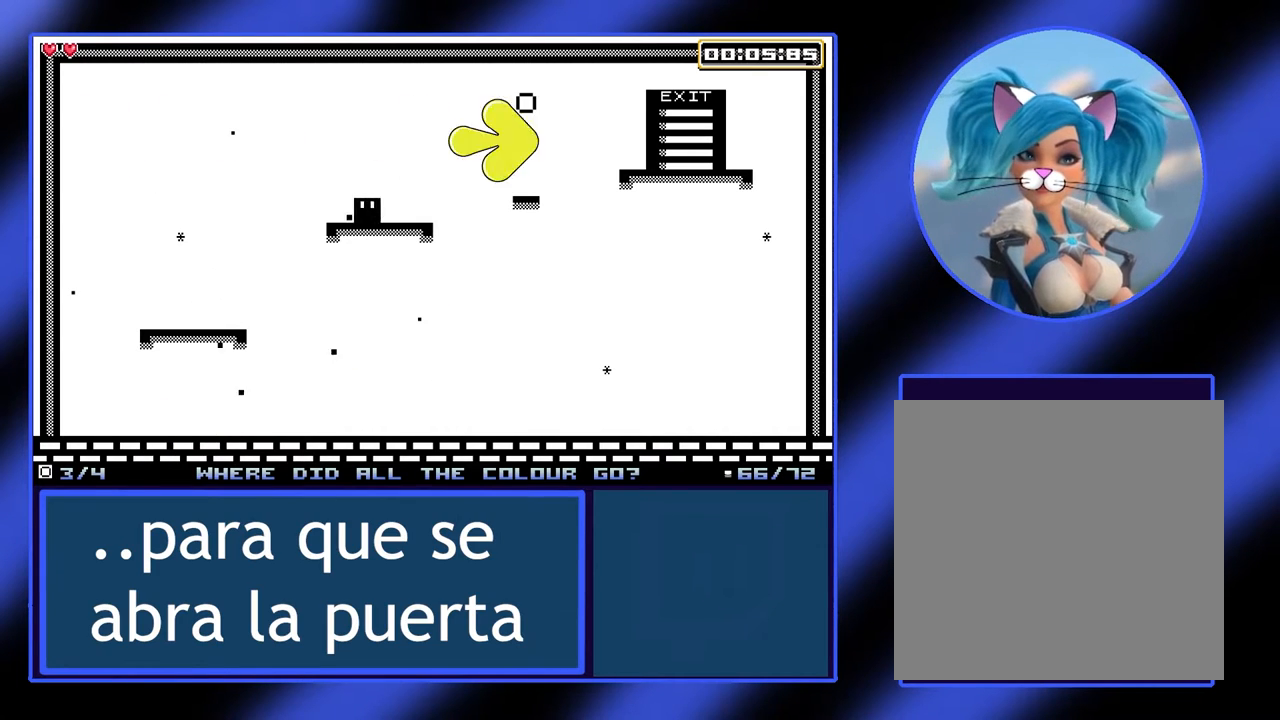
{"buttons": [], "left_stick": "right", "events": [[200, "A", "down"], [433, "A", "up"]]}